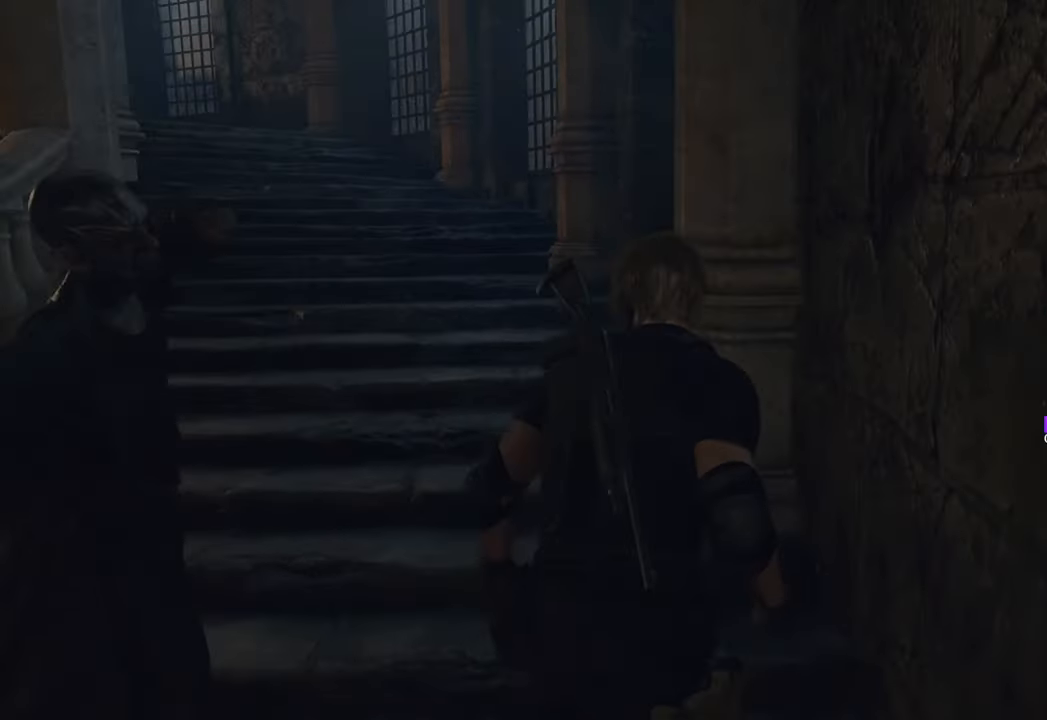
Gameplay with keyboard and mouse; each line is a JSON object with the keys and mouse buttons held at the frame after it. "events" lists presses ("down") and releases ("up") of "1", "2", "3", "4", "5", "a", "b", "c", "caps_lock", "ctrl", "d", "e", "f", "g", "q", "r", "s", "shift", "space", "t", "tab", "tilde", "v", "w", "x", "z", "mouse_left", "mouse_wheel" and "mouse_right" between this image and that frame as [ms after this image, input, new state], when the widget could be followed in between. "mouse_left", "mouse_wheel", "mouse_right" = the "left", "wheel", "right" buttons of the "mouse" list. No other keys are recorded. "wheel" means that the mouse wheel is clicked or scrolled. Not read: mouse_move.
{"keys": ["w"], "mouse": [], "events": [[117, "d", "up"]]}
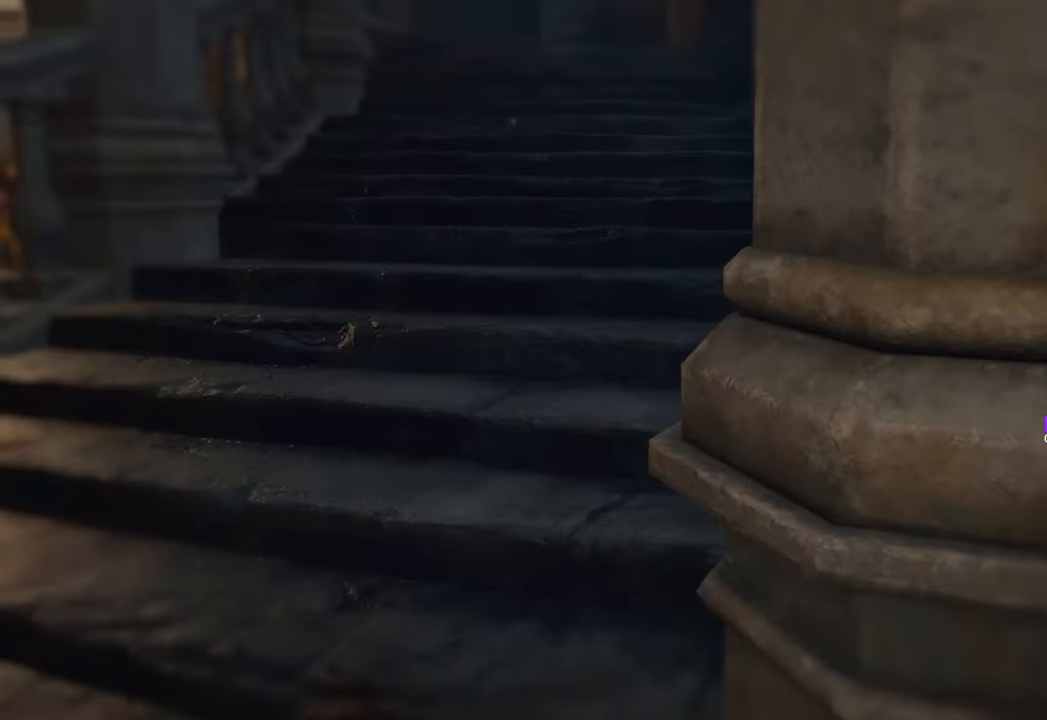
{"keys": ["shift", "w"], "mouse": [], "events": [[83, "shift", "down"], [217, "shift", "up"], [367, "shift", "down"]]}
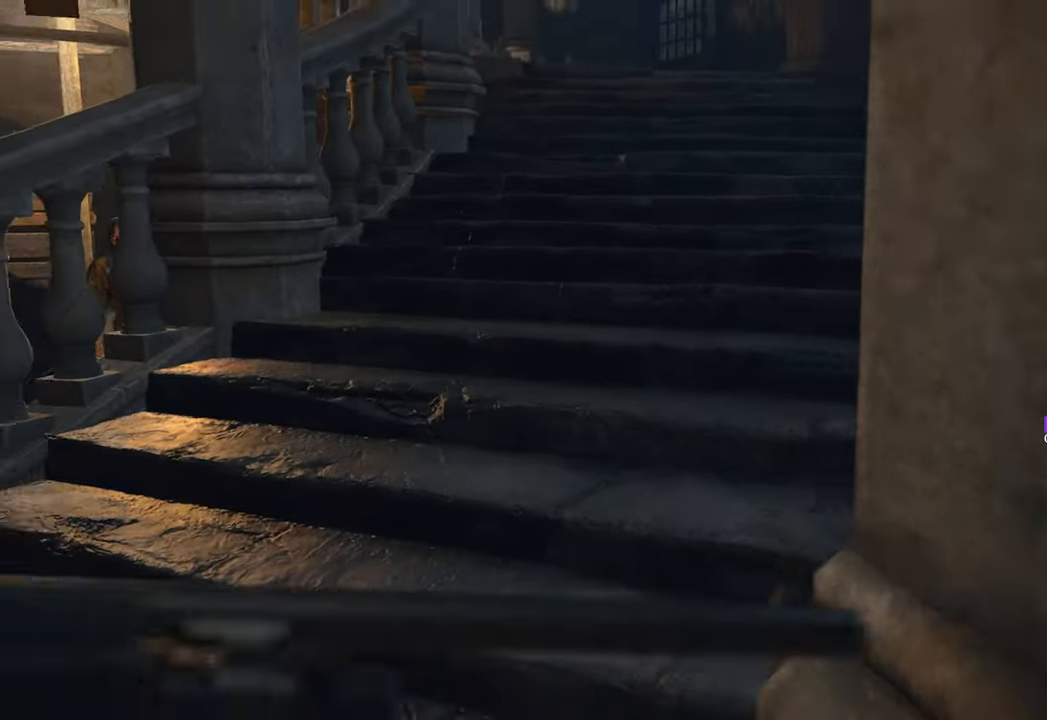
{"keys": ["shift", "w"], "mouse": [], "events": [[50, "shift", "up"], [417, "shift", "down"]]}
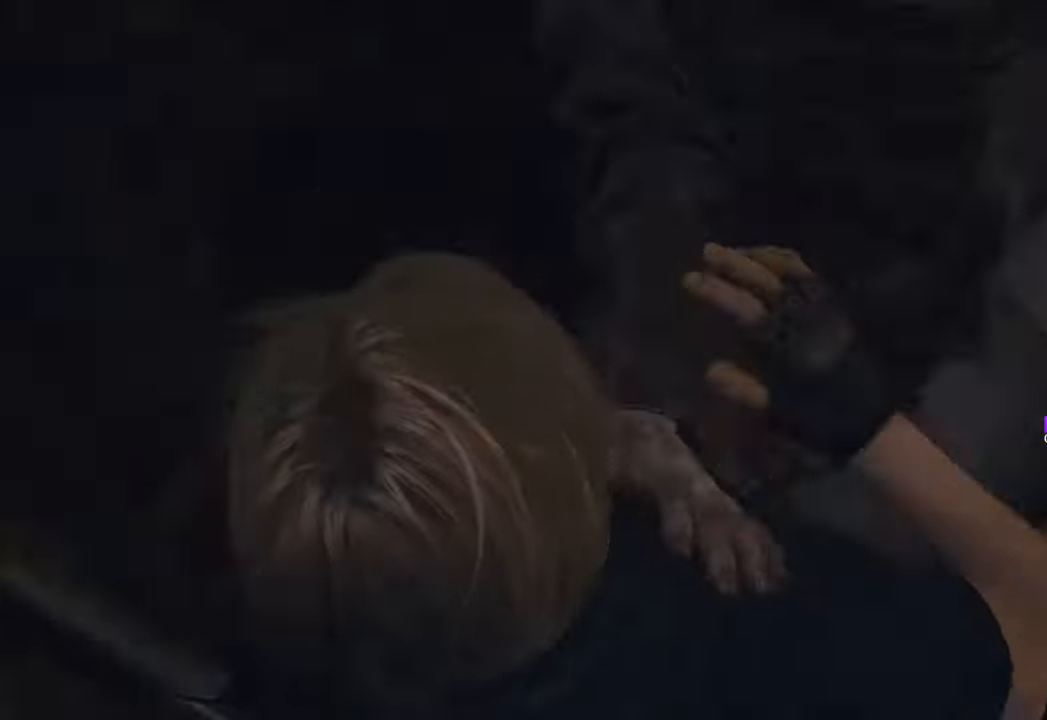
{"keys": ["f"], "mouse": [], "events": [[100, "mouse_left", "down"], [100, "shift", "up"], [150, "space", "down"], [200, "d", "down"], [200, "mouse_left", "up"], [200, "space", "up"], [250, "d", "up"], [250, "mouse_left", "down"], [250, "w", "up"], [333, "f", "down"], [333, "mouse_left", "up"], [383, "f", "up"], [433, "mouse_left", "down"], [483, "f", "down"], [483, "mouse_left", "up"]]}
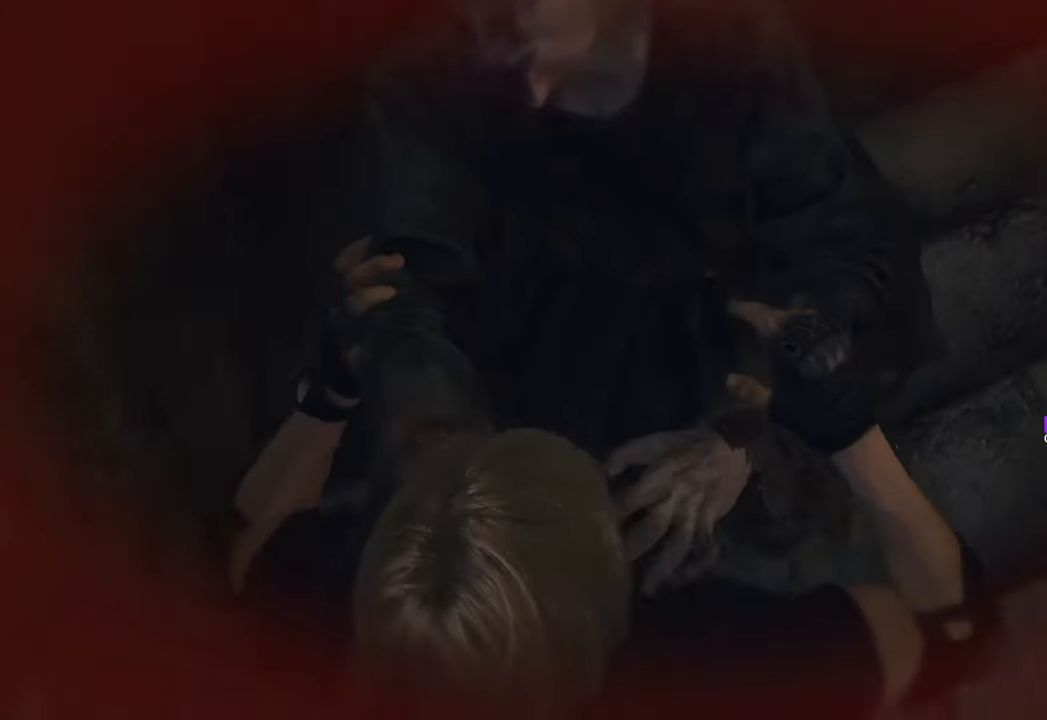
{"keys": [], "mouse": ["left"], "events": [[50, "f", "up"], [133, "f", "down"], [167, "f", "up"], [167, "mouse_left", "down"], [233, "mouse_left", "up"], [267, "f", "down"], [267, "mouse_left", "down"], [317, "f", "up"], [367, "mouse_left", "up"], [450, "mouse_left", "down"]]}
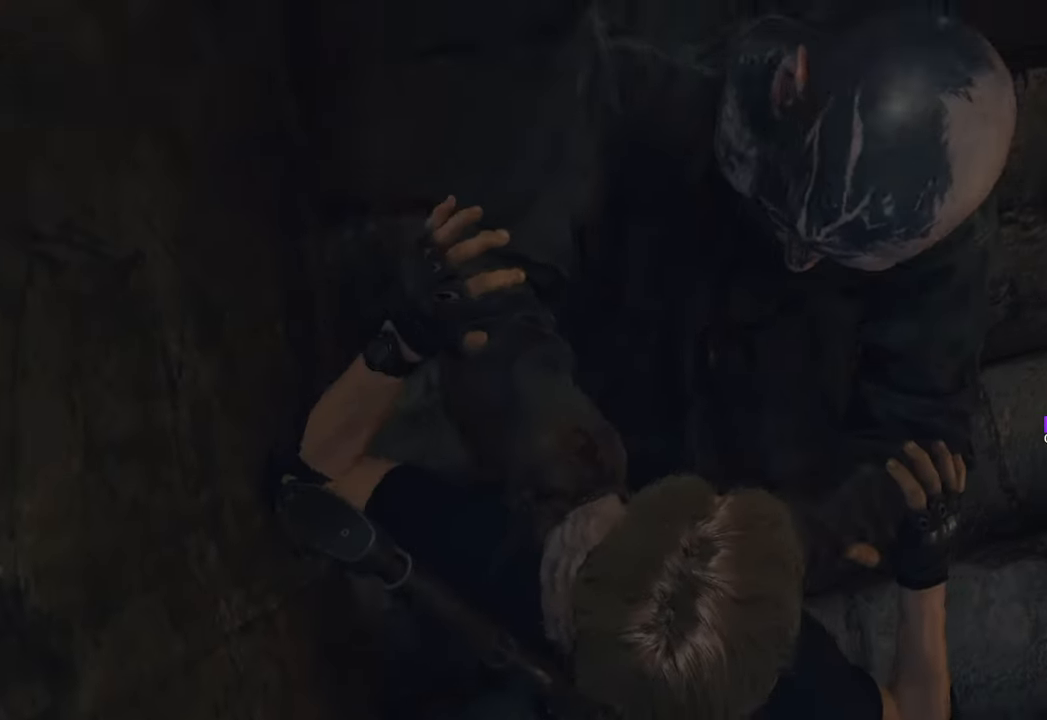
{"keys": [], "mouse": ["left"], "events": [[17, "mouse_left", "up"], [50, "mouse_left", "down"], [183, "mouse_left", "up"], [250, "mouse_left", "down"], [333, "mouse_left", "up"], [383, "mouse_left", "down"]]}
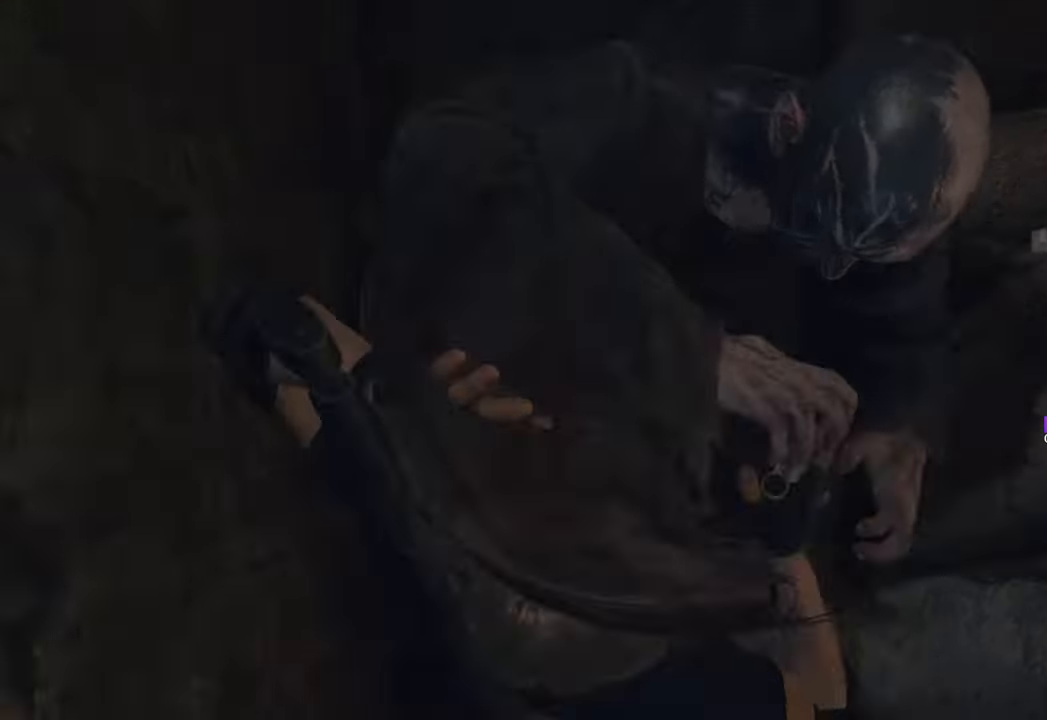
{"keys": [], "mouse": [], "events": [[17, "mouse_left", "up"], [67, "mouse_left", "down"], [167, "mouse_left", "up"], [250, "mouse_left", "down"], [350, "mouse_left", "up"]]}
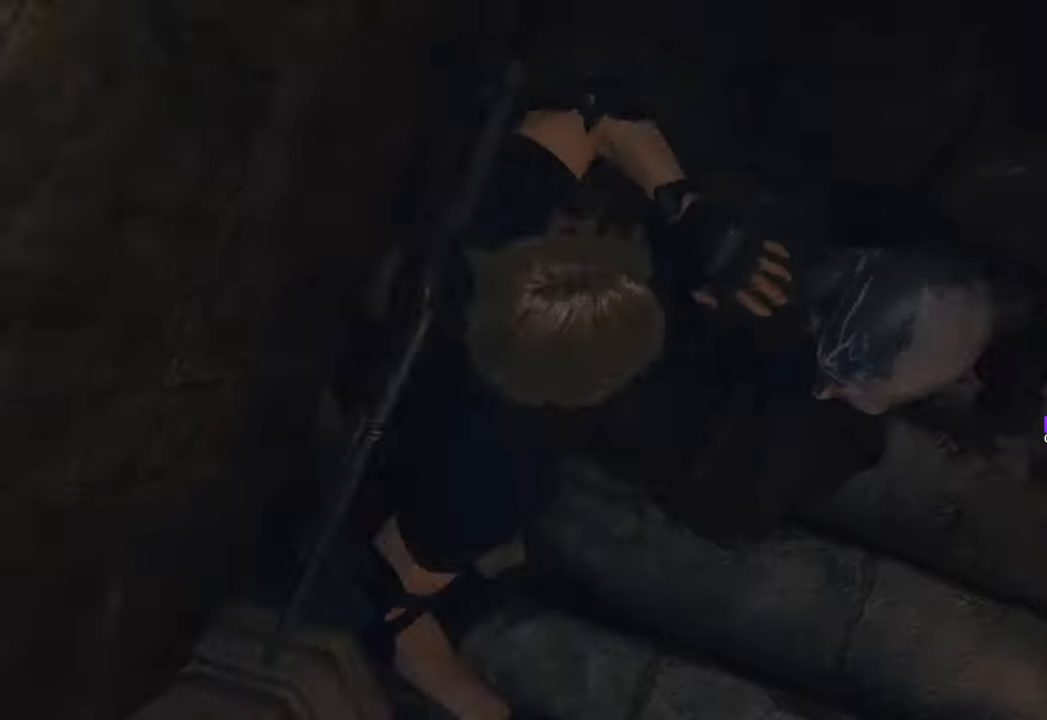
{"keys": ["s"], "mouse": [], "events": [[317, "s", "down"]]}
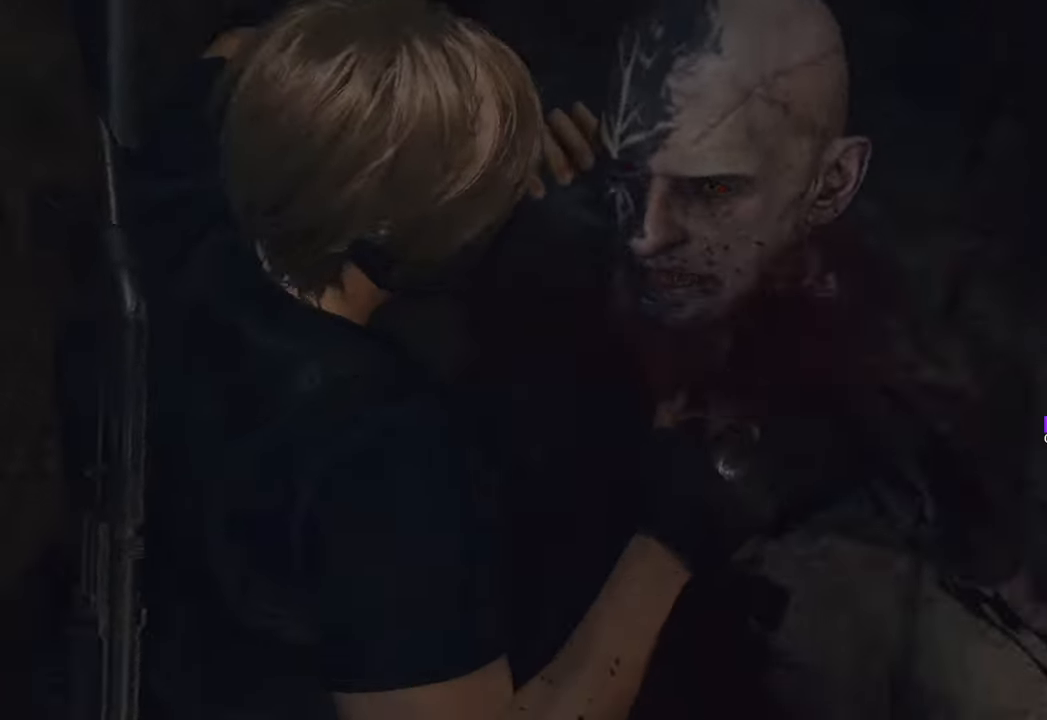
{"keys": ["s"], "mouse": [], "events": []}
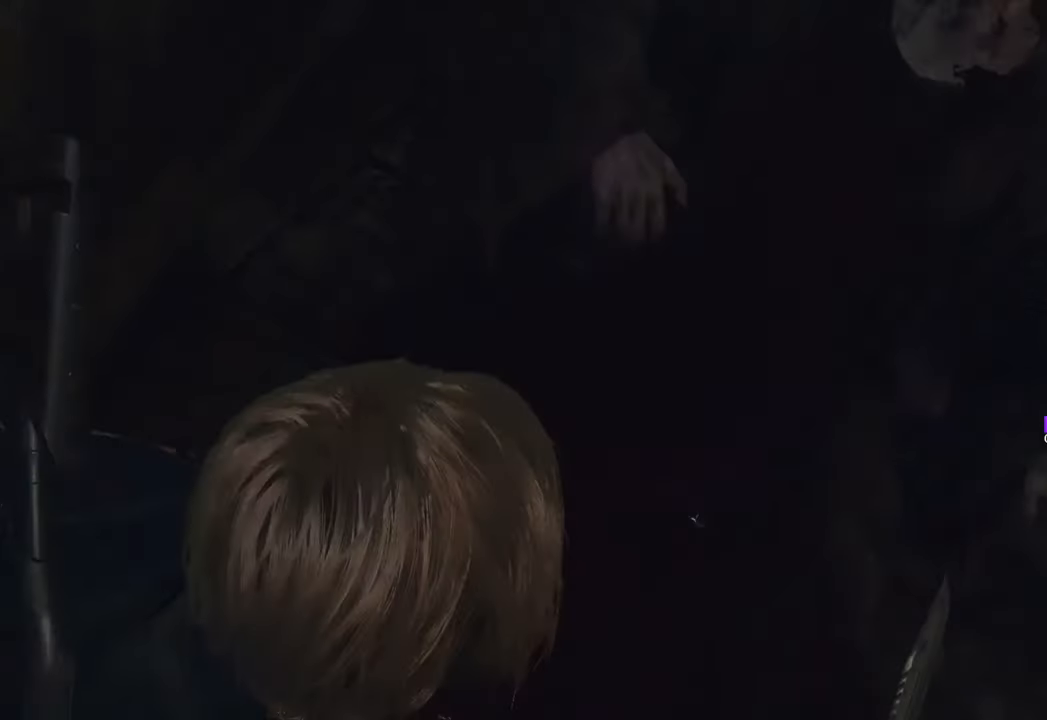
{"keys": ["d", "w"], "mouse": [], "events": [[300, "d", "down"], [350, "s", "up"], [450, "w", "down"]]}
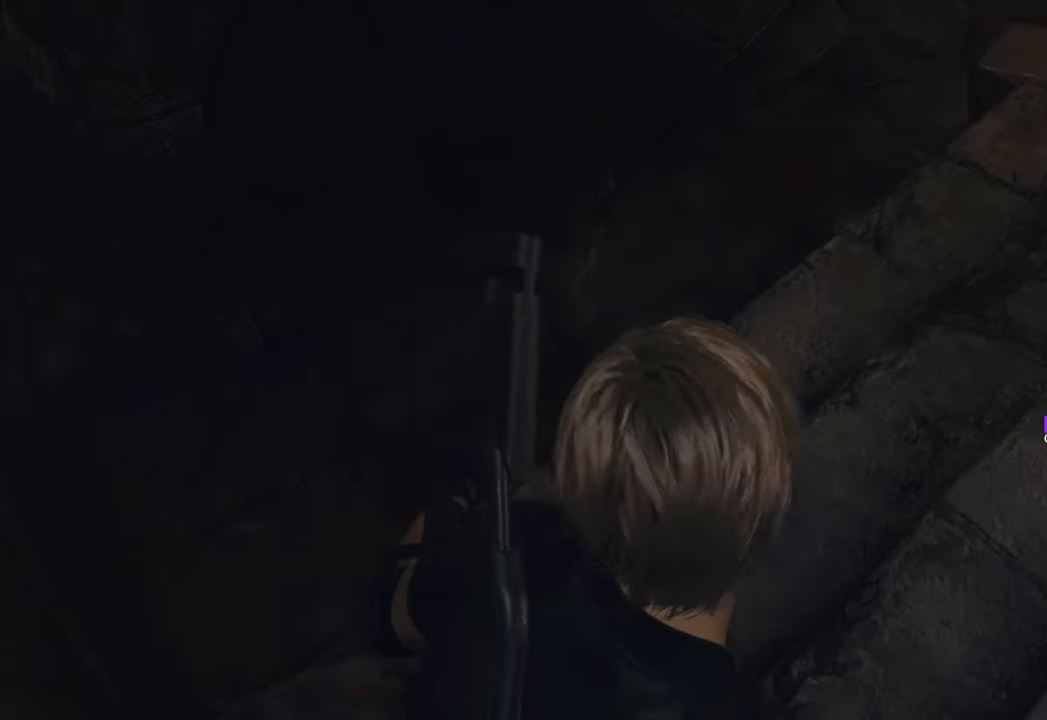
{"keys": ["d", "w"], "mouse": [], "events": [[317, "w", "up"], [417, "w", "down"]]}
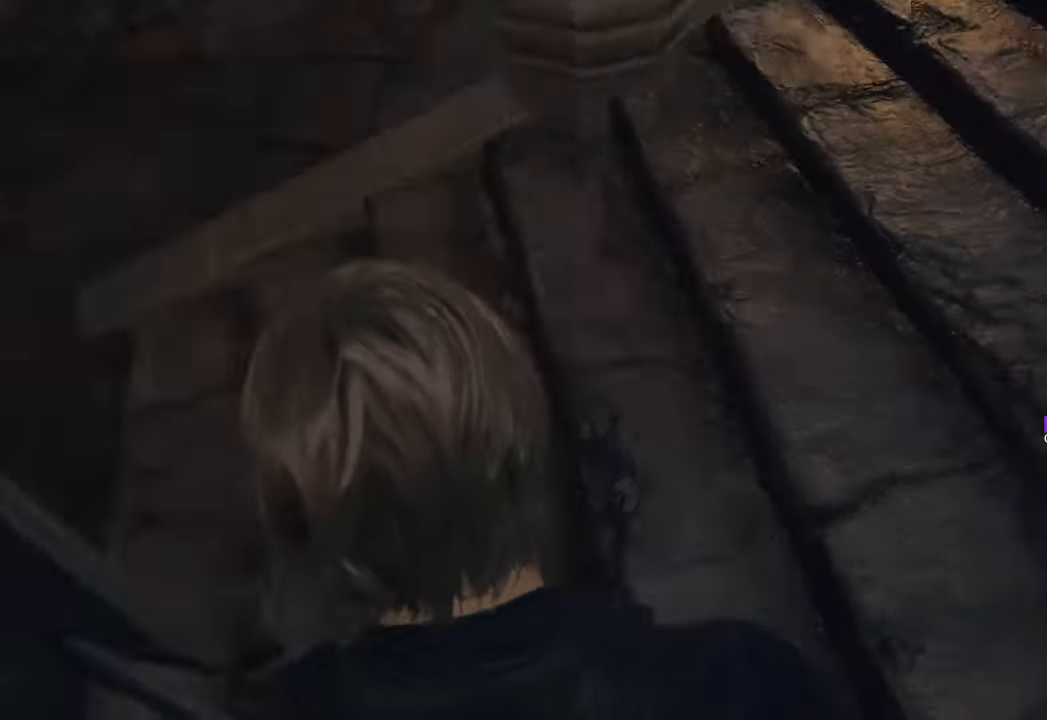
{"keys": ["w"], "mouse": [], "events": [[50, "shift", "down"], [183, "d", "up"], [283, "shift", "up"]]}
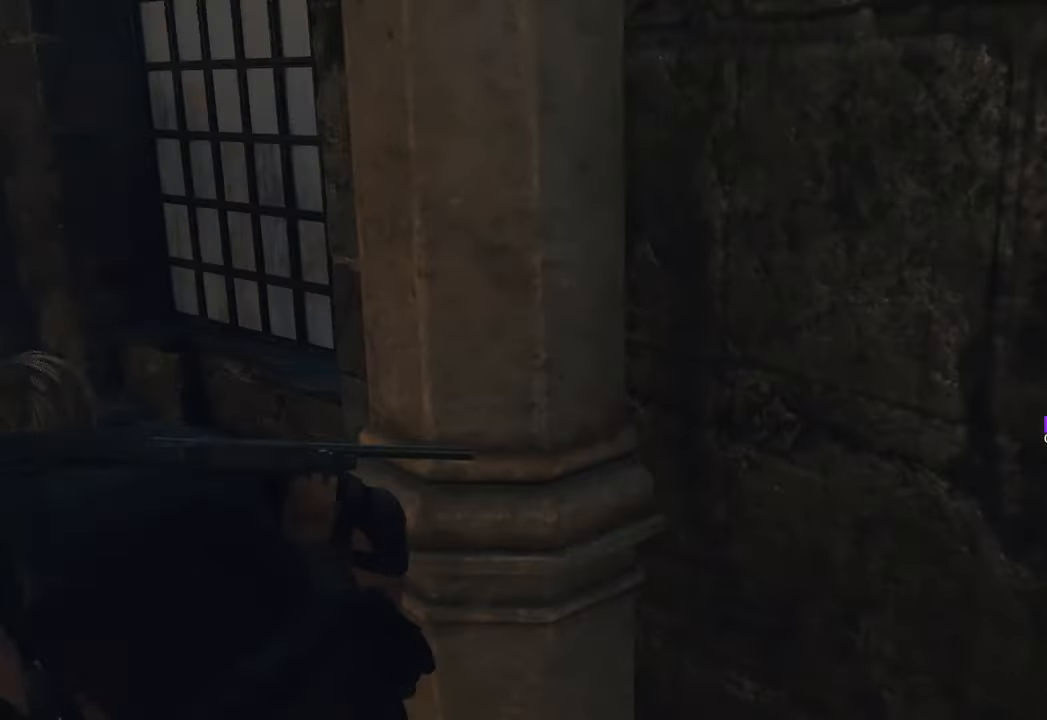
{"keys": ["w"], "mouse": [], "events": []}
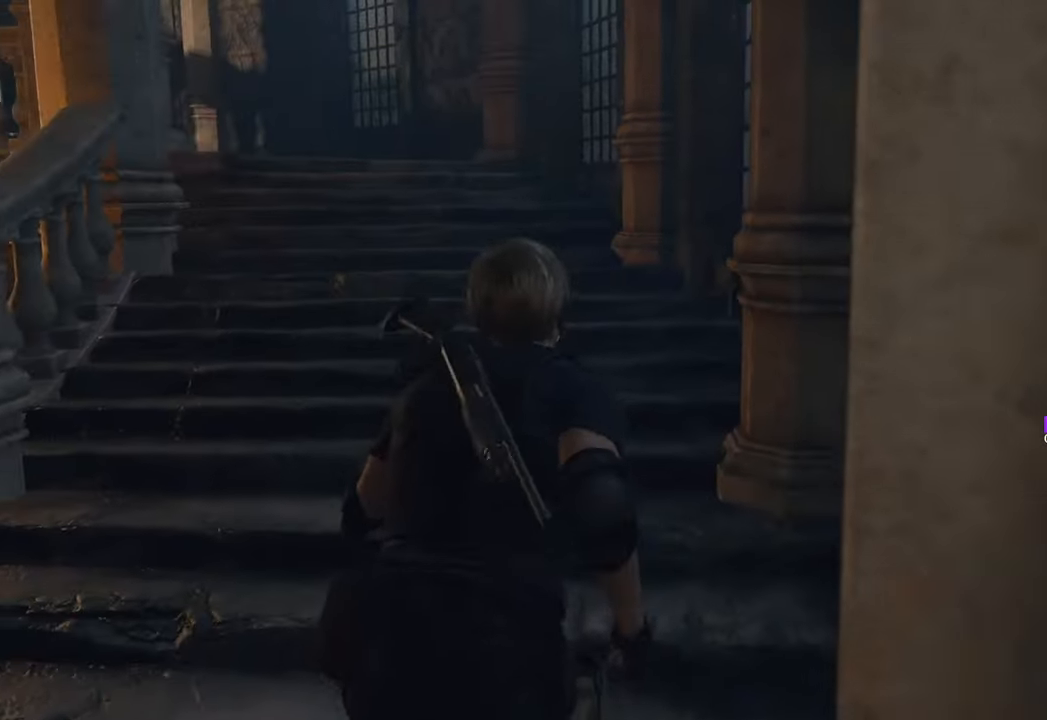
{"keys": ["w"], "mouse": [], "events": []}
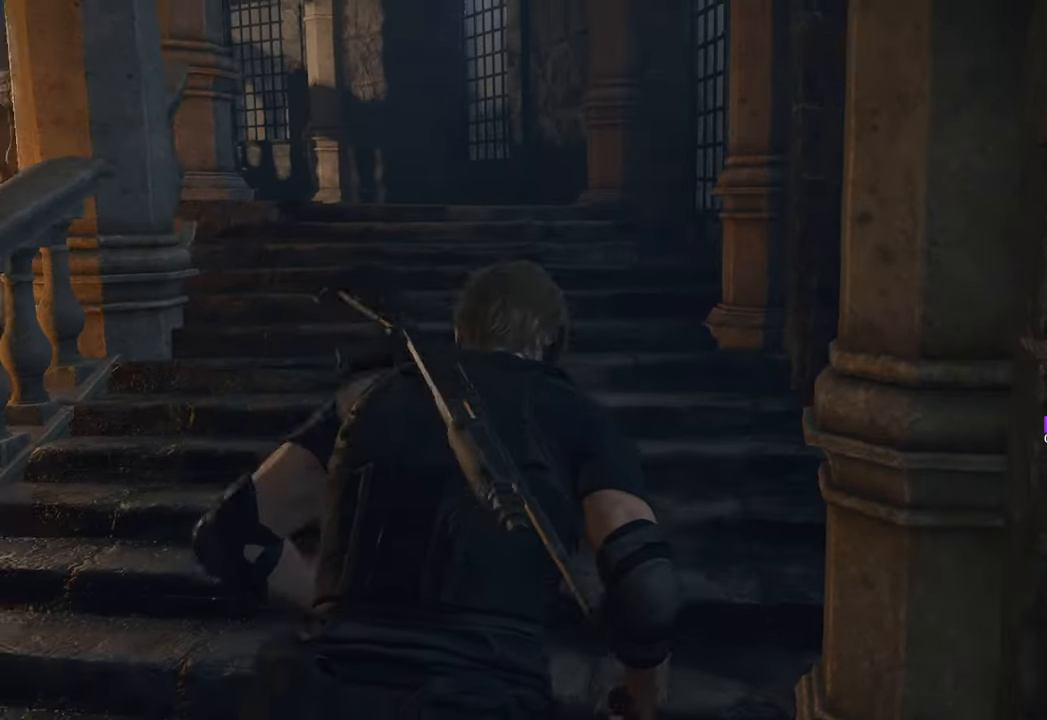
{"keys": ["w"], "mouse": [], "events": []}
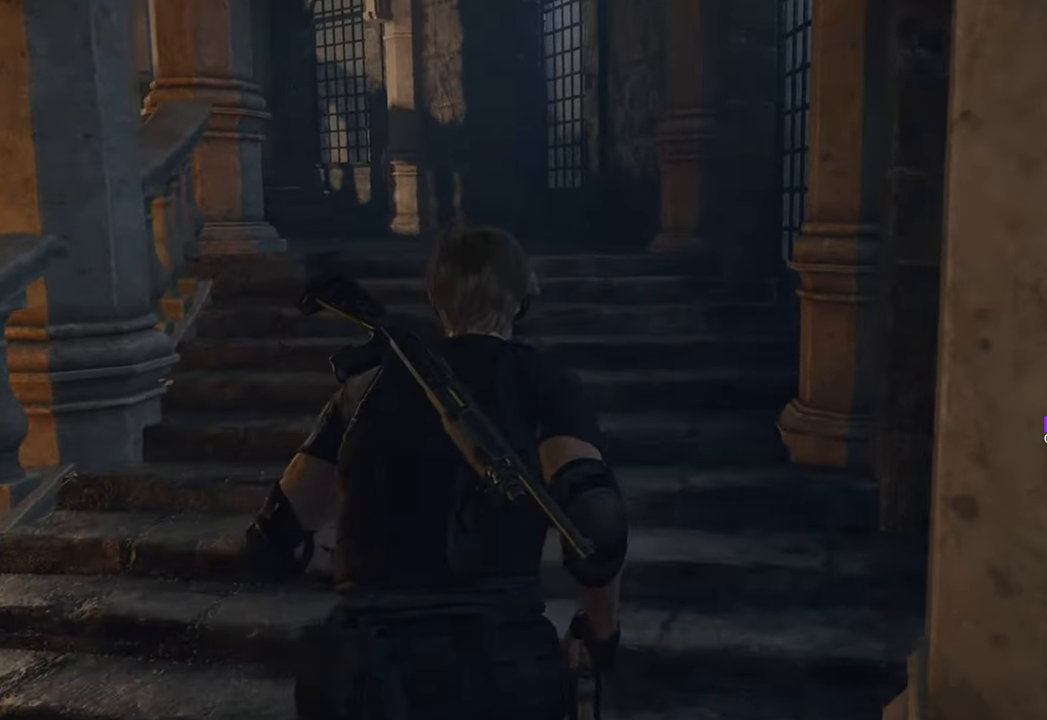
{"keys": ["w"], "mouse": [], "events": []}
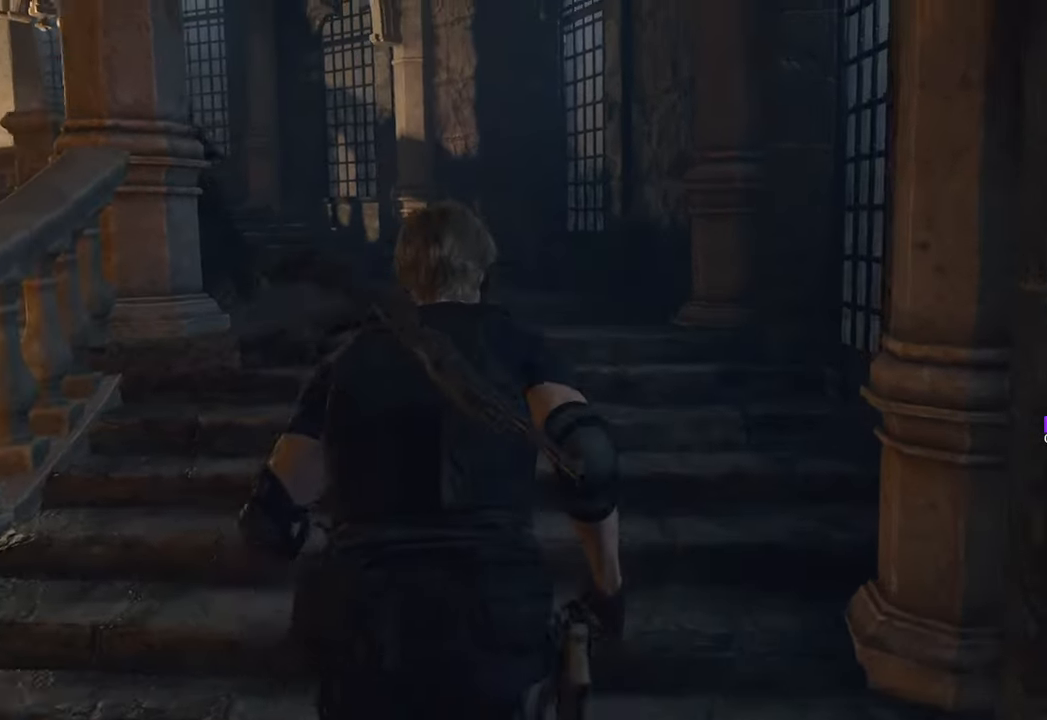
{"keys": ["d", "w"], "mouse": [], "events": [[283, "d", "down"]]}
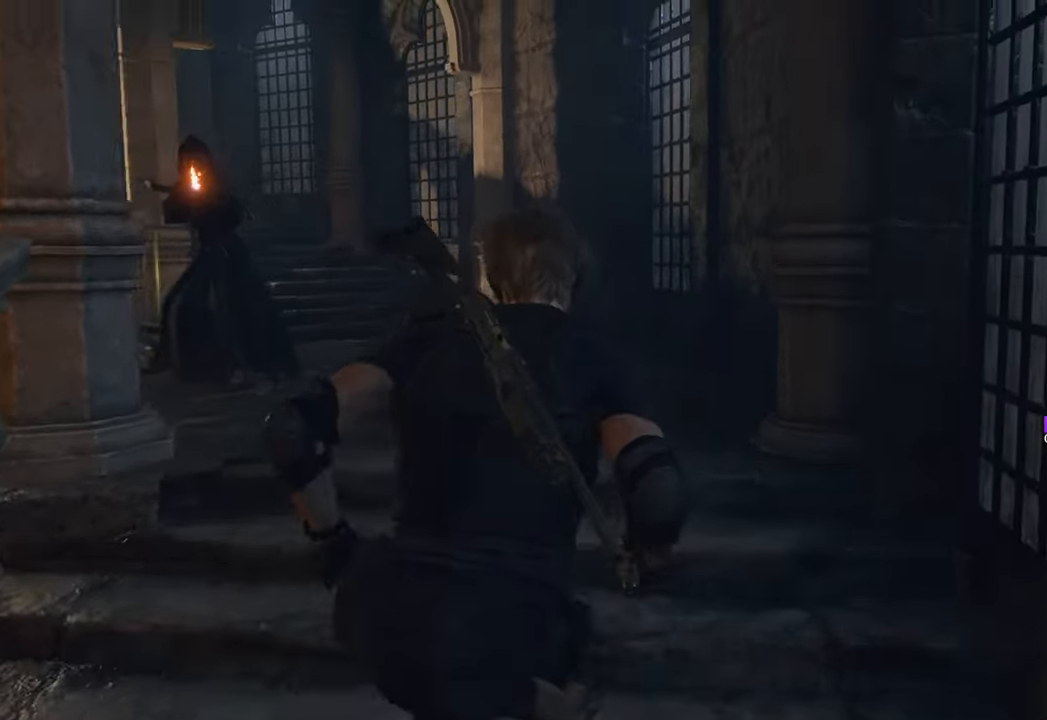
{"keys": ["d", "w"], "mouse": [], "events": [[17, "d", "up"], [383, "d", "down"]]}
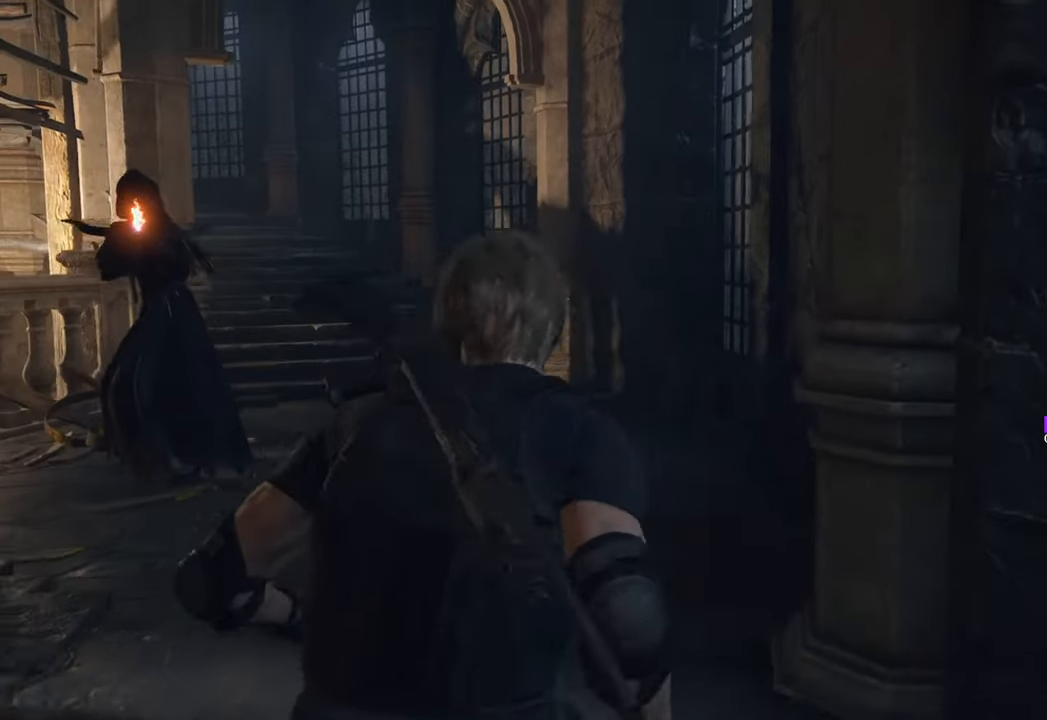
{"keys": ["w"], "mouse": [], "events": [[67, "d", "up"]]}
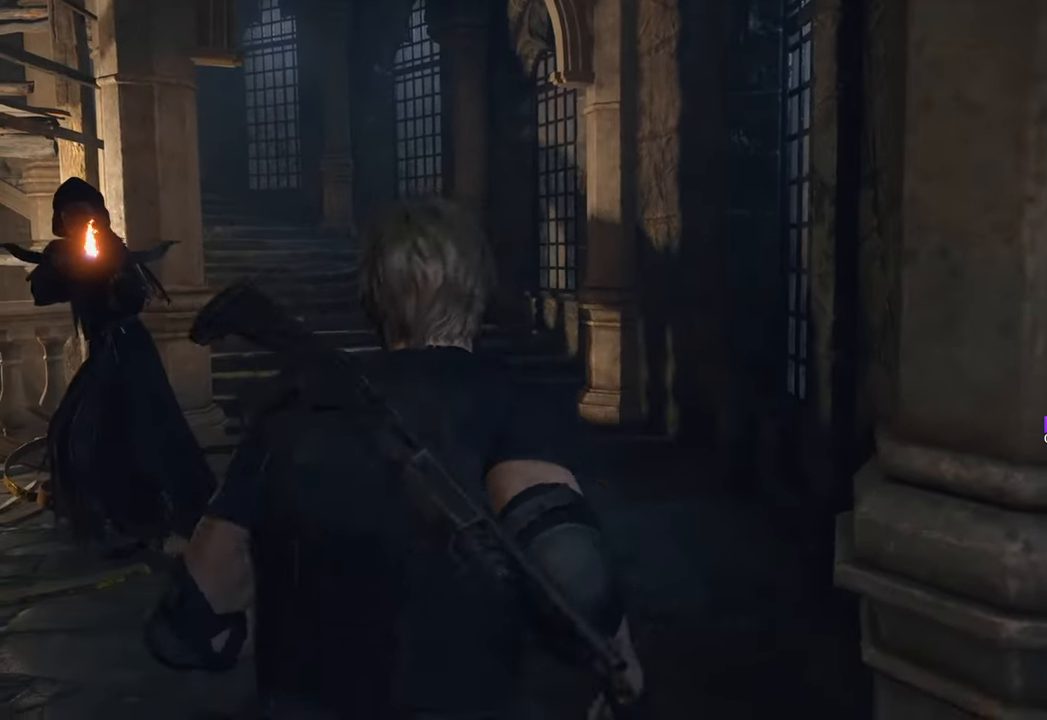
{"keys": ["w"], "mouse": [], "events": []}
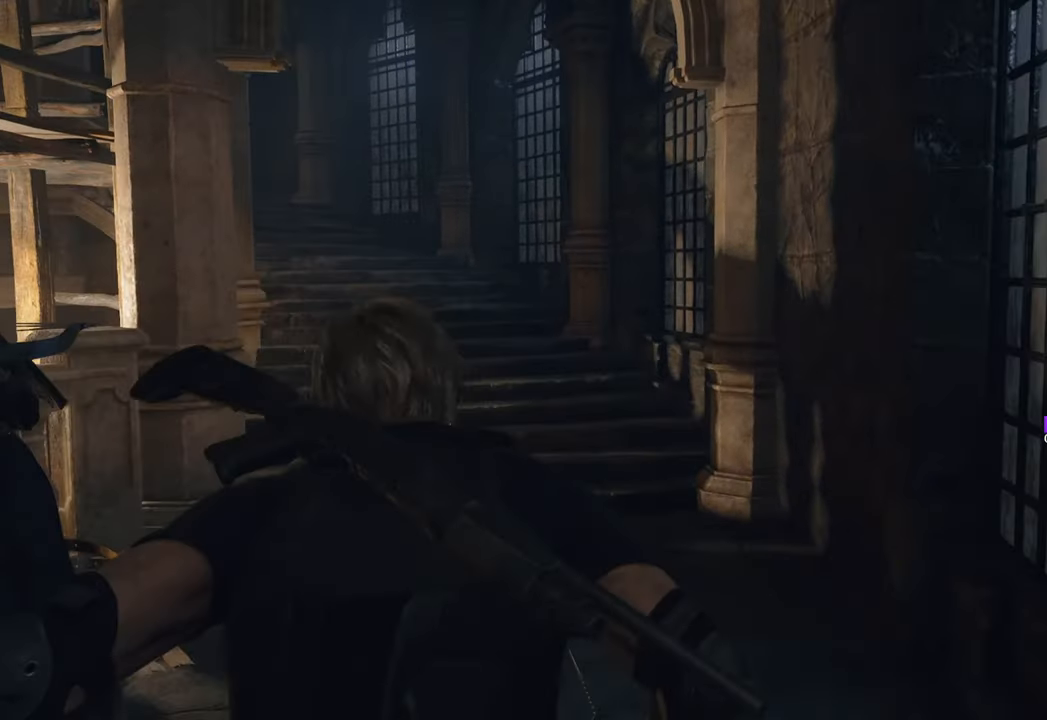
{"keys": ["w"], "mouse": [], "events": []}
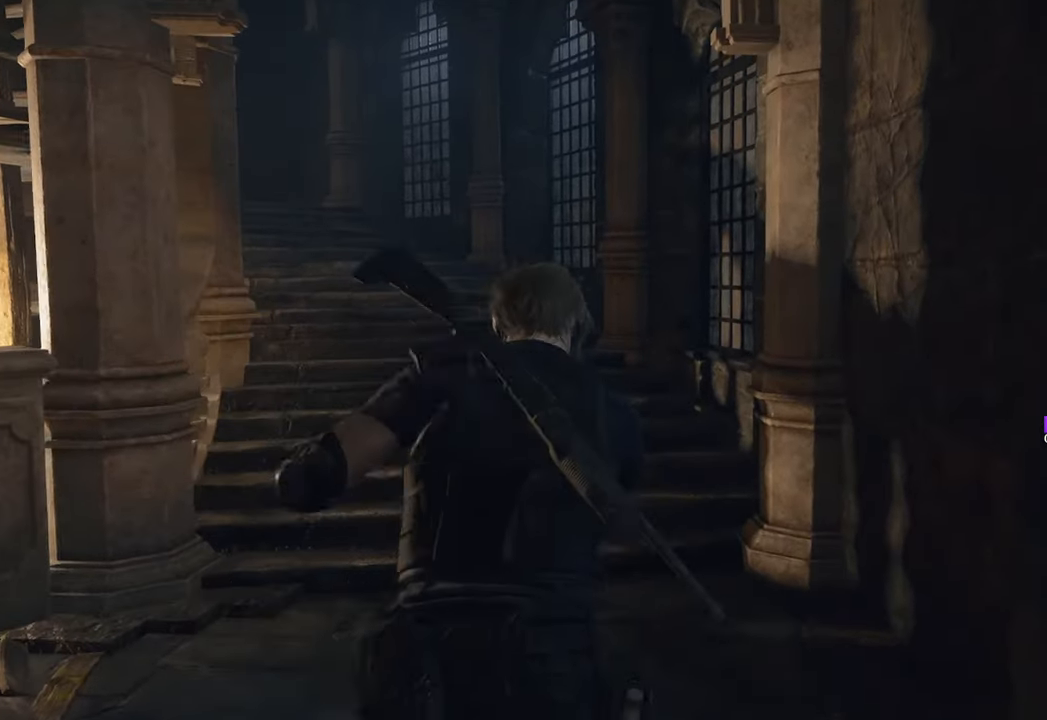
{"keys": ["w"], "mouse": [], "events": []}
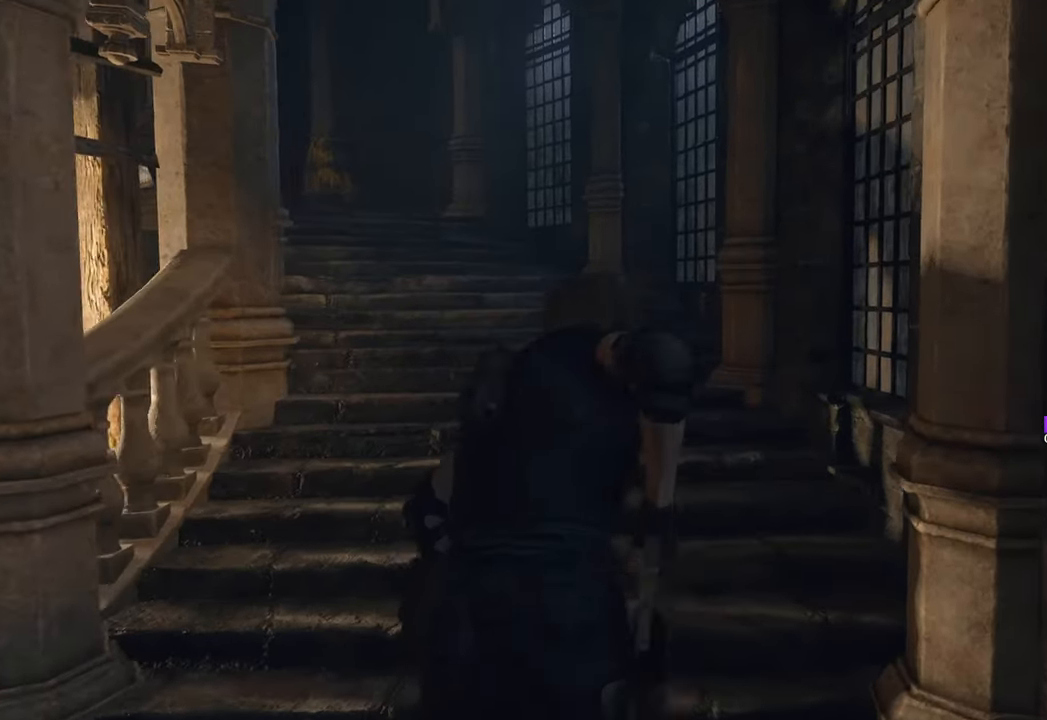
{"keys": ["w"], "mouse": [], "events": []}
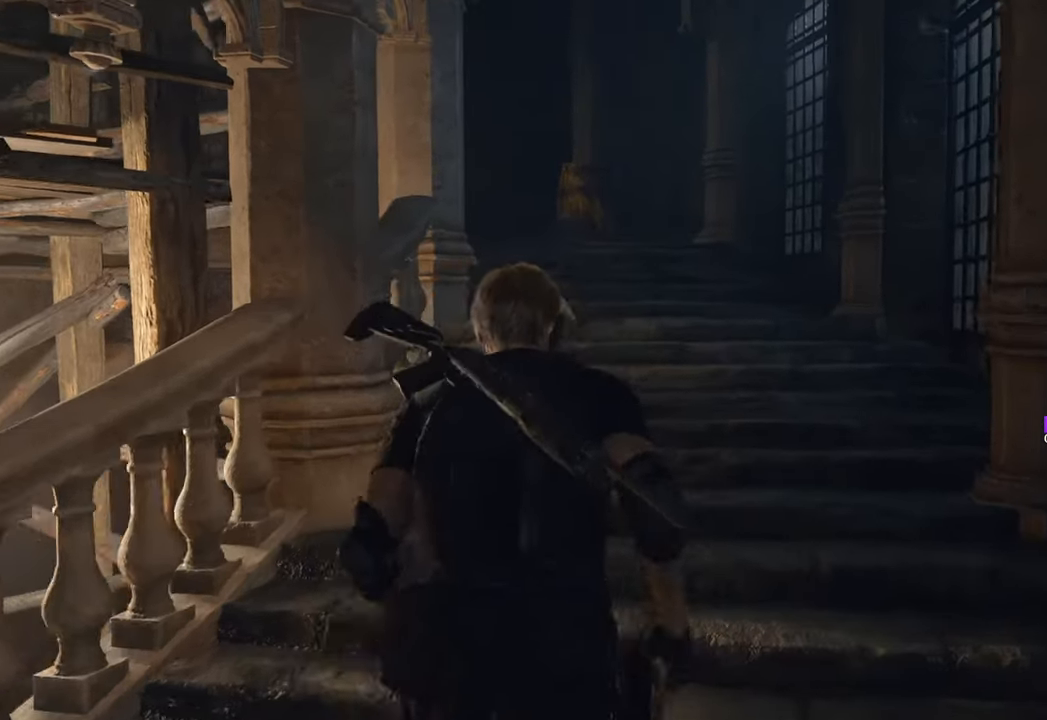
{"keys": ["w"], "mouse": [], "events": []}
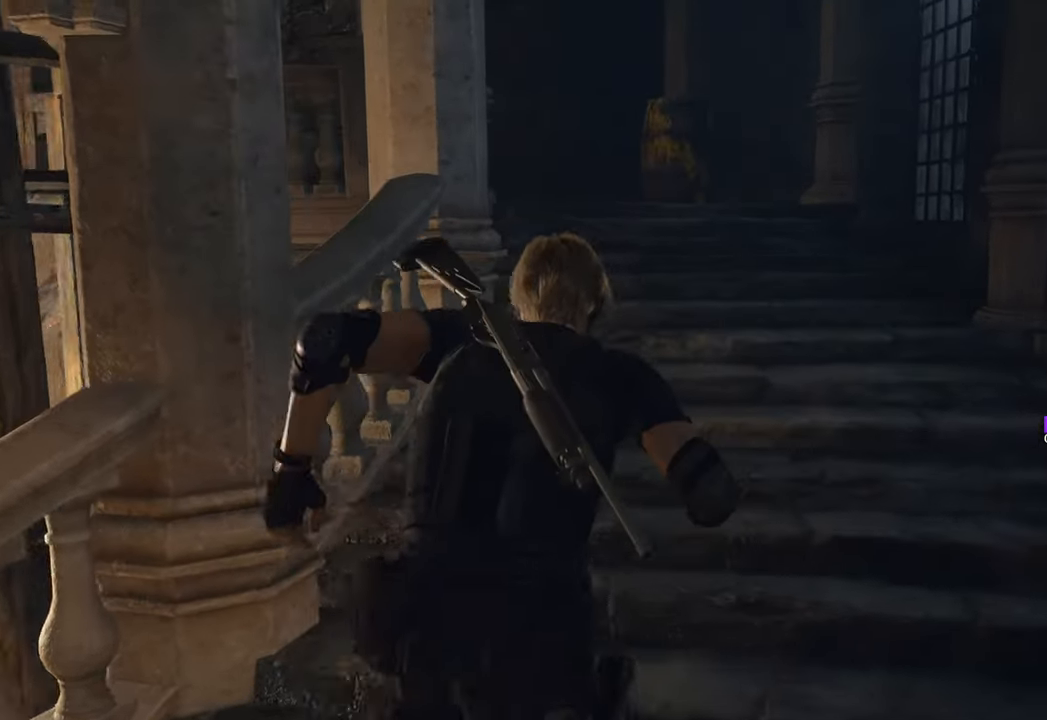
{"keys": ["w"], "mouse": [], "events": []}
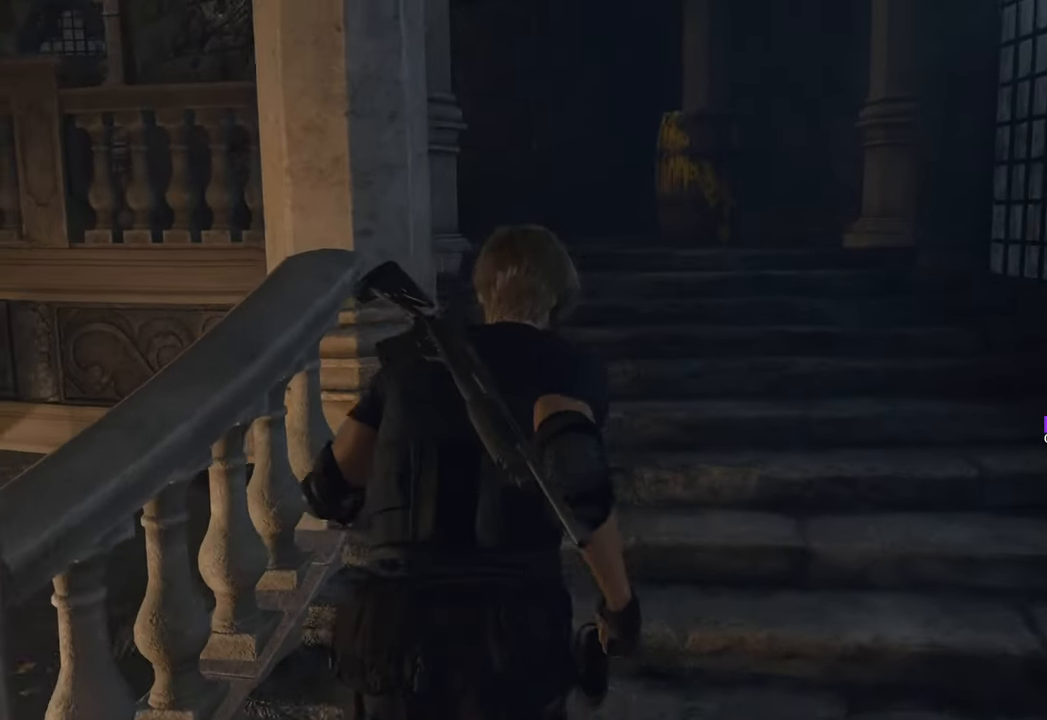
{"keys": ["w"], "mouse": [], "events": []}
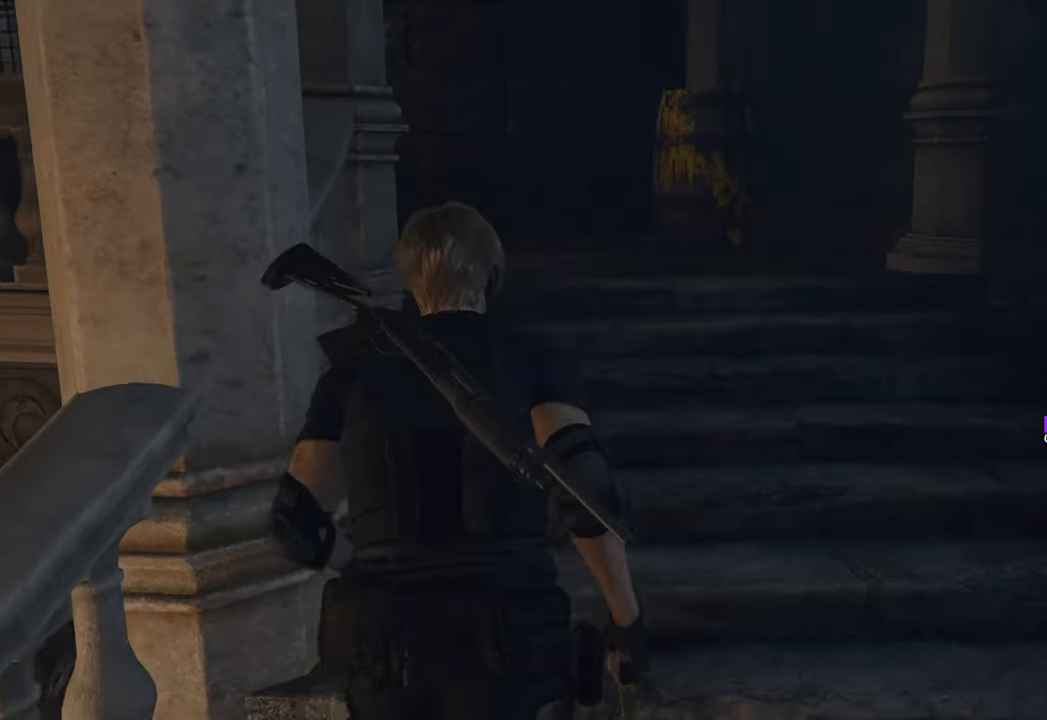
{"keys": ["w"], "mouse": [], "events": []}
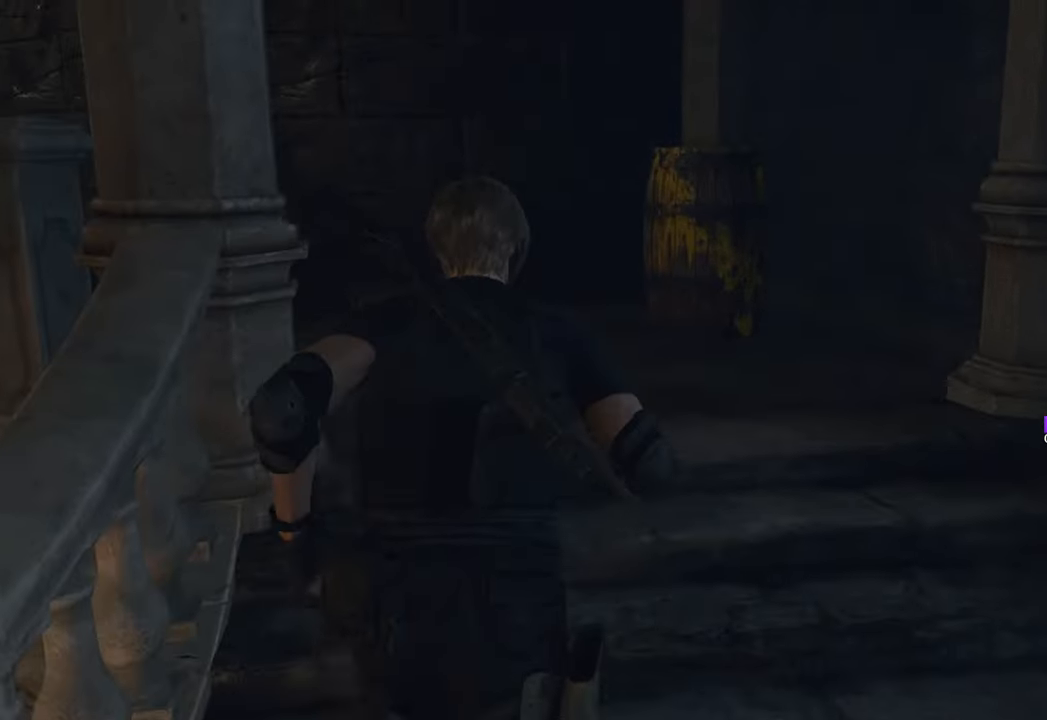
{"keys": ["w"], "mouse": [], "events": []}
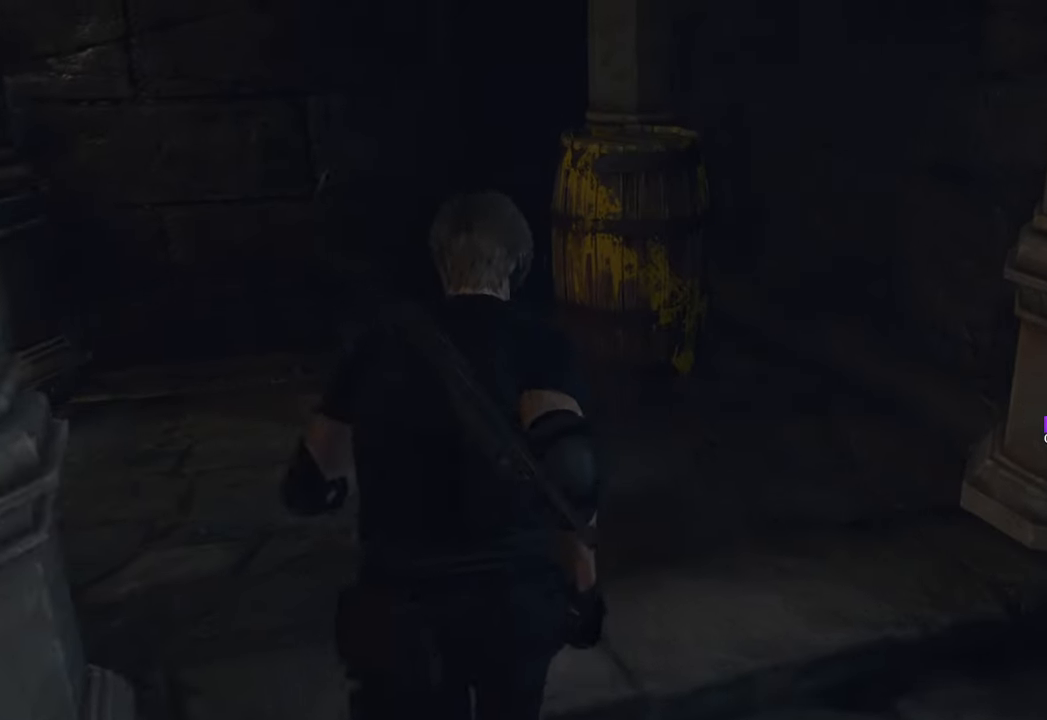
{"keys": ["space", "w"], "mouse": [], "events": [[417, "space", "down"]]}